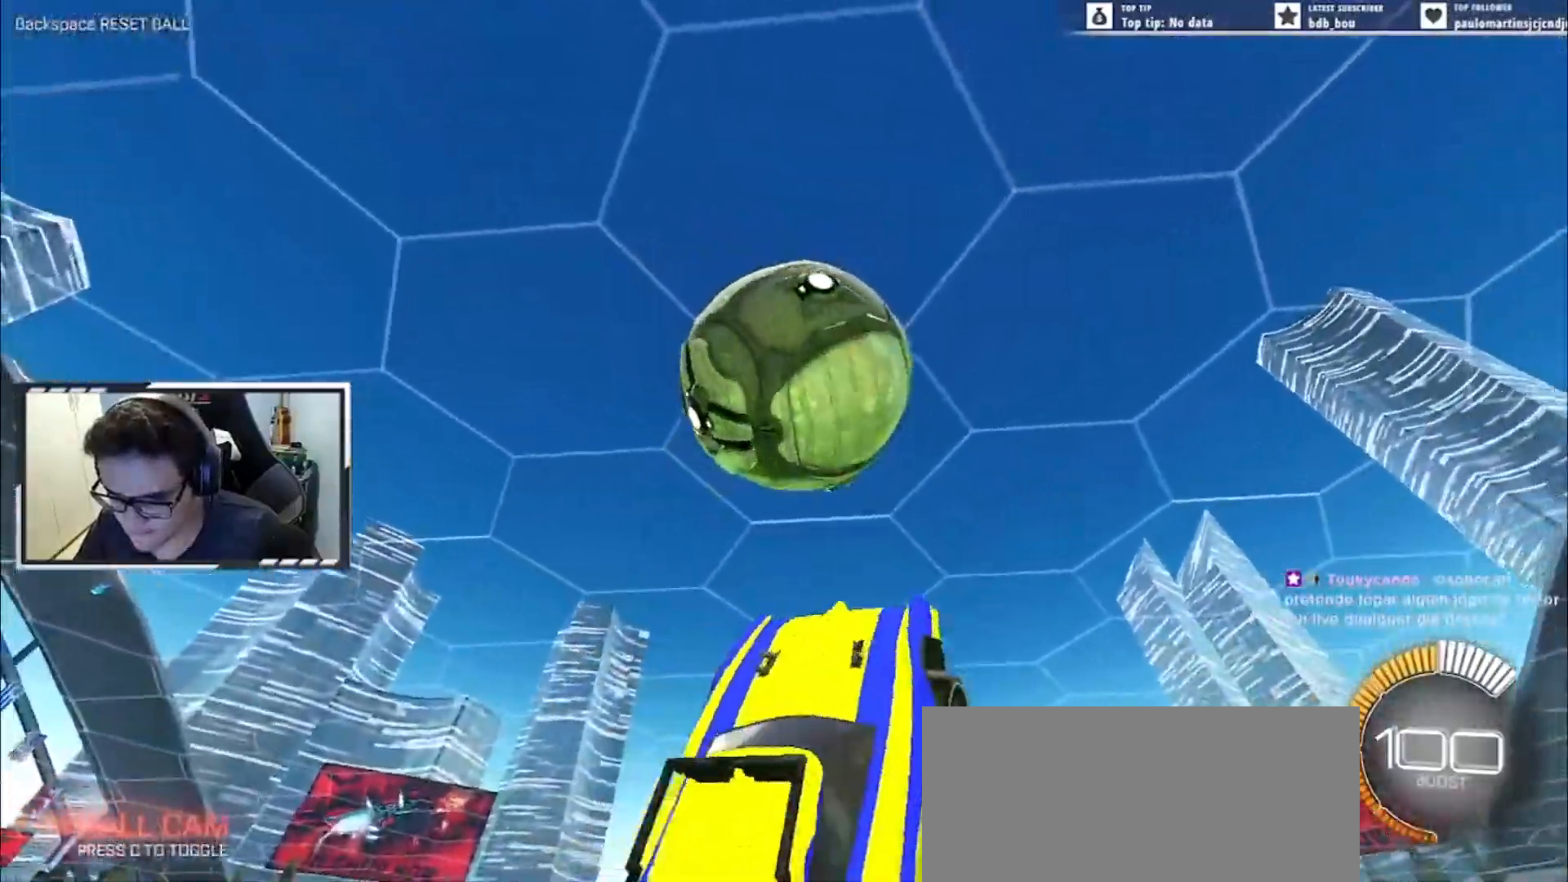
Gameplay with keyboard; each line is a JSON object with the keys held at the frame after it. "events" lists presses ("down") and releases ("up") of ".", "/", "0", "1", "2", "3", "4", "5", "6", "7", "8", "9", "a", "alt_l", "alt_r", "b", "backslash", "backspace", "c", "caps_lock", "comma", "ctrl_l", "ctrl_r", "d", "down", "e", "equals", "escape", "f", "f1", "f10", "f11", "f12", "f2", "f3", "f4", "f5", "f6", "f7", "f8", "f9", "g", "h", "i", "j", "k", "l", "lbracket", "left", "m", "minus", "n", "o", "p", "q", "quote", "r", "rbracket", "return", "right", "s", "semicolon", "shift_l", "shift_r", "space", "super", "t", "tab", "tilde", "u", "up", "v", "w", "x", "y" and "z" between this image and that frame as [ms after this image, input, new state], when the widget could be followed in between. No other keys are recorded. Mouse input is not recorded.
{"keys": ["e", "left", "s"], "events": [[17, "right", "up"], [117, "e", "up"], [184, "e", "down"], [201, "left", "down"], [234, "s", "down"], [301, "a", "up"], [317, "left", "up"], [434, "left", "down"]]}
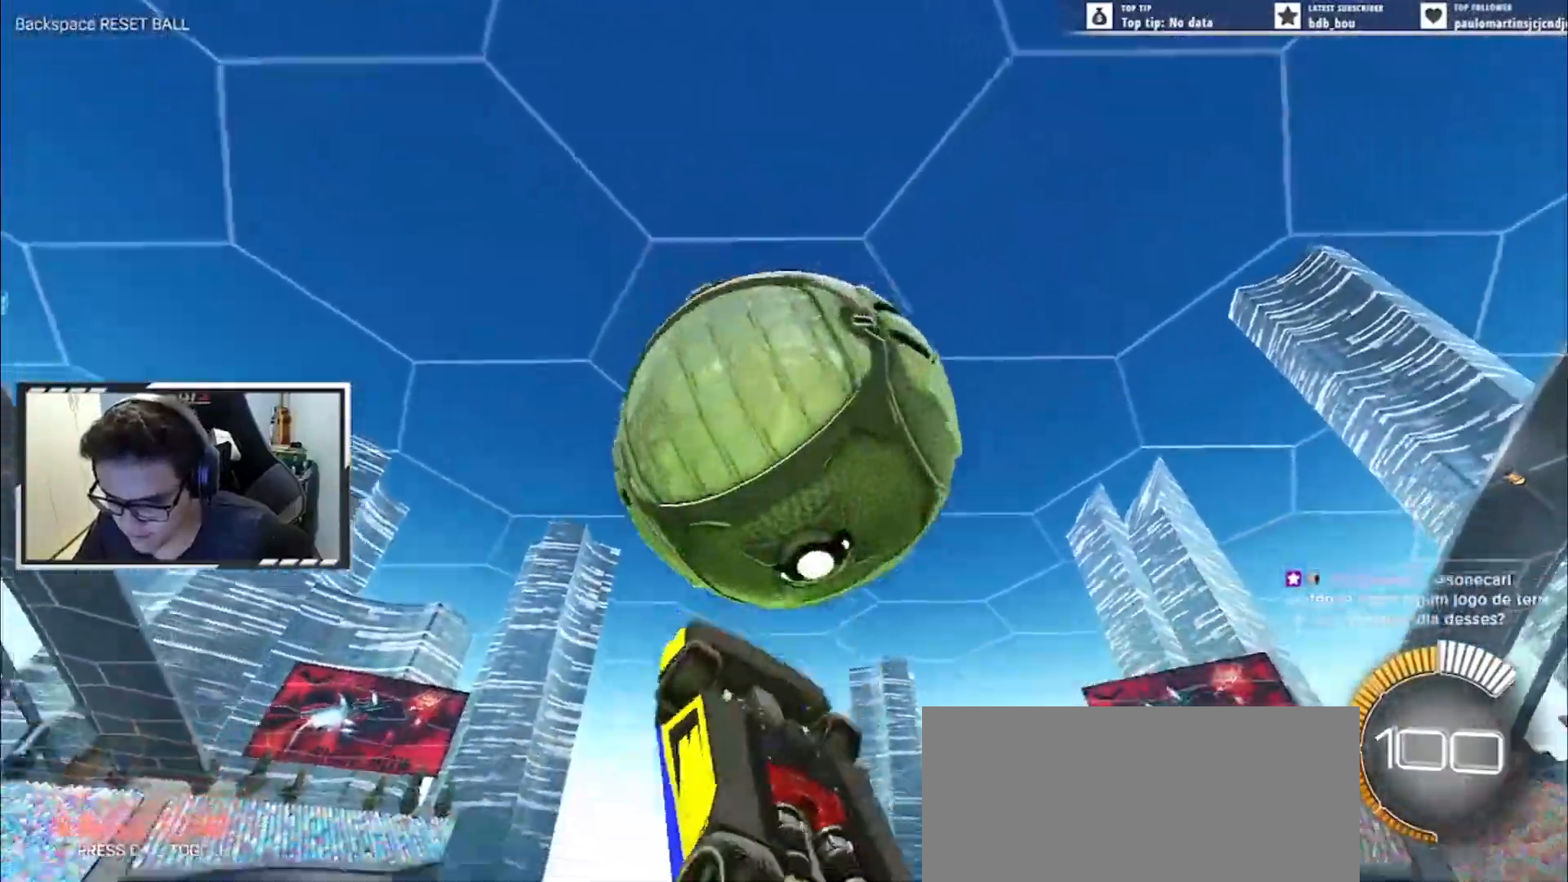
{"keys": ["a", "left", "s", "up"], "events": [[100, "e", "up"], [117, "s", "up"], [250, "a", "down"], [417, "s", "down"], [484, "up", "down"]]}
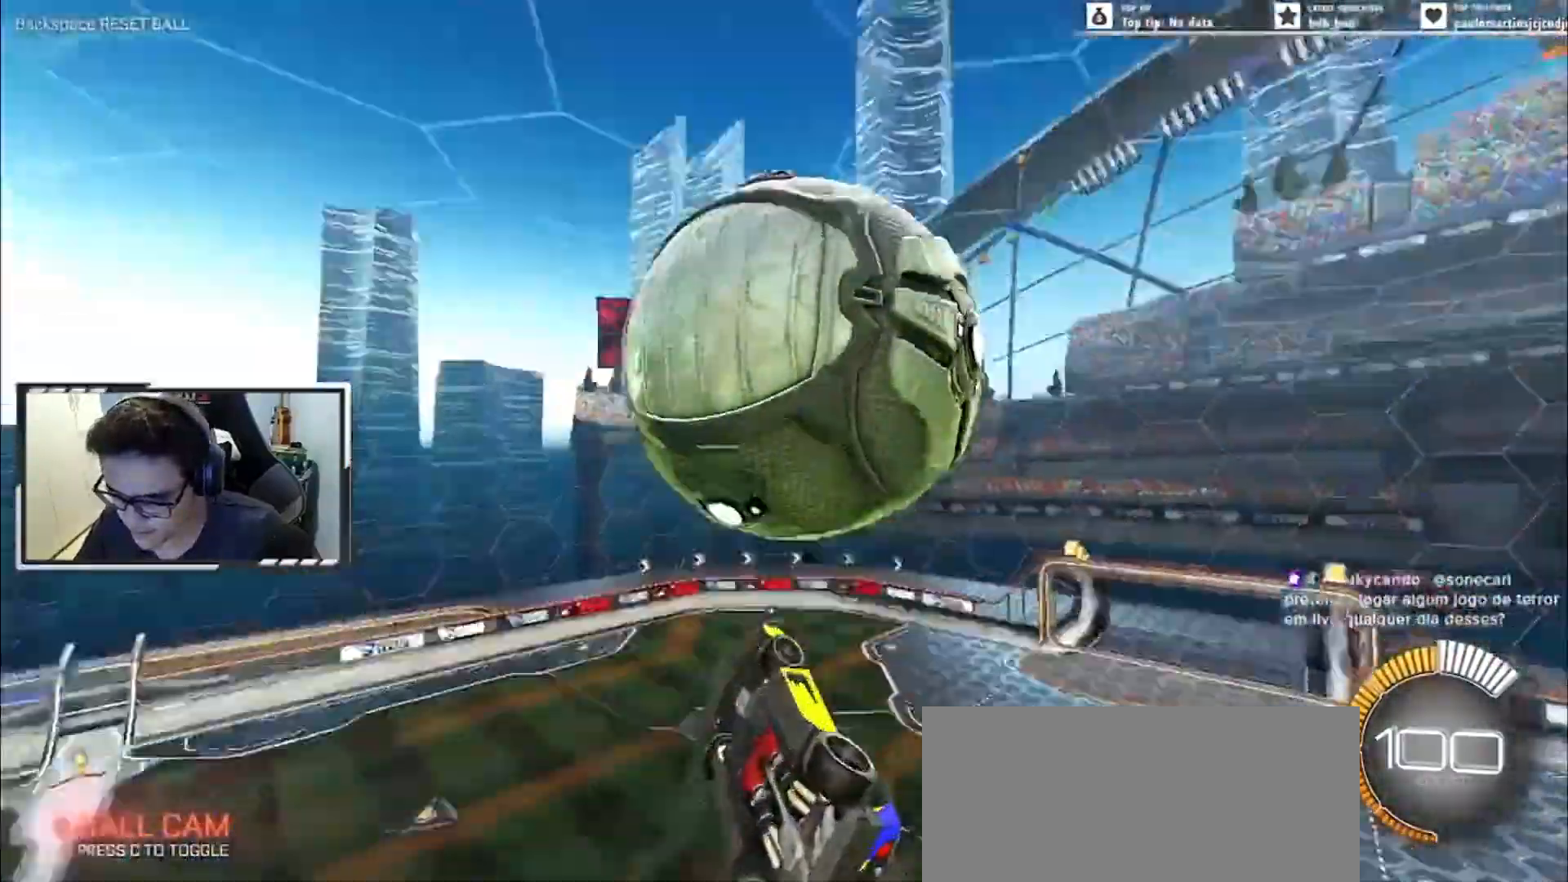
{"keys": ["e", "right", "s", "up"]}
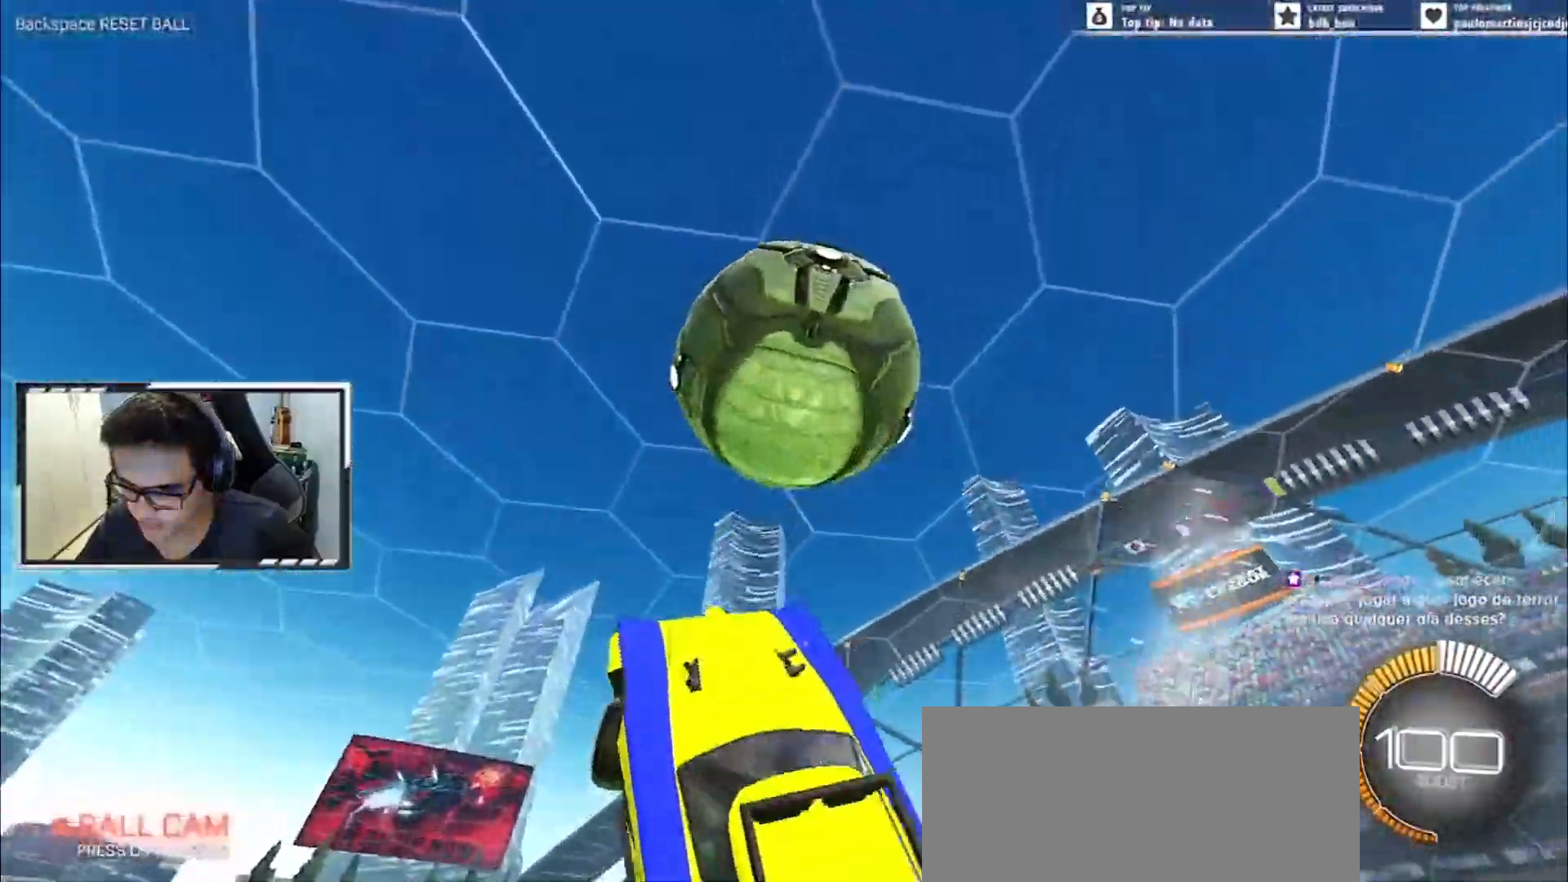
{"keys": ["e", "left", "s"], "events": [[117, "s", "up"], [150, "e", "up"], [200, "right", "up"], [233, "e", "down"], [233, "up", "up"], [267, "left", "down"], [334, "s", "down"]]}
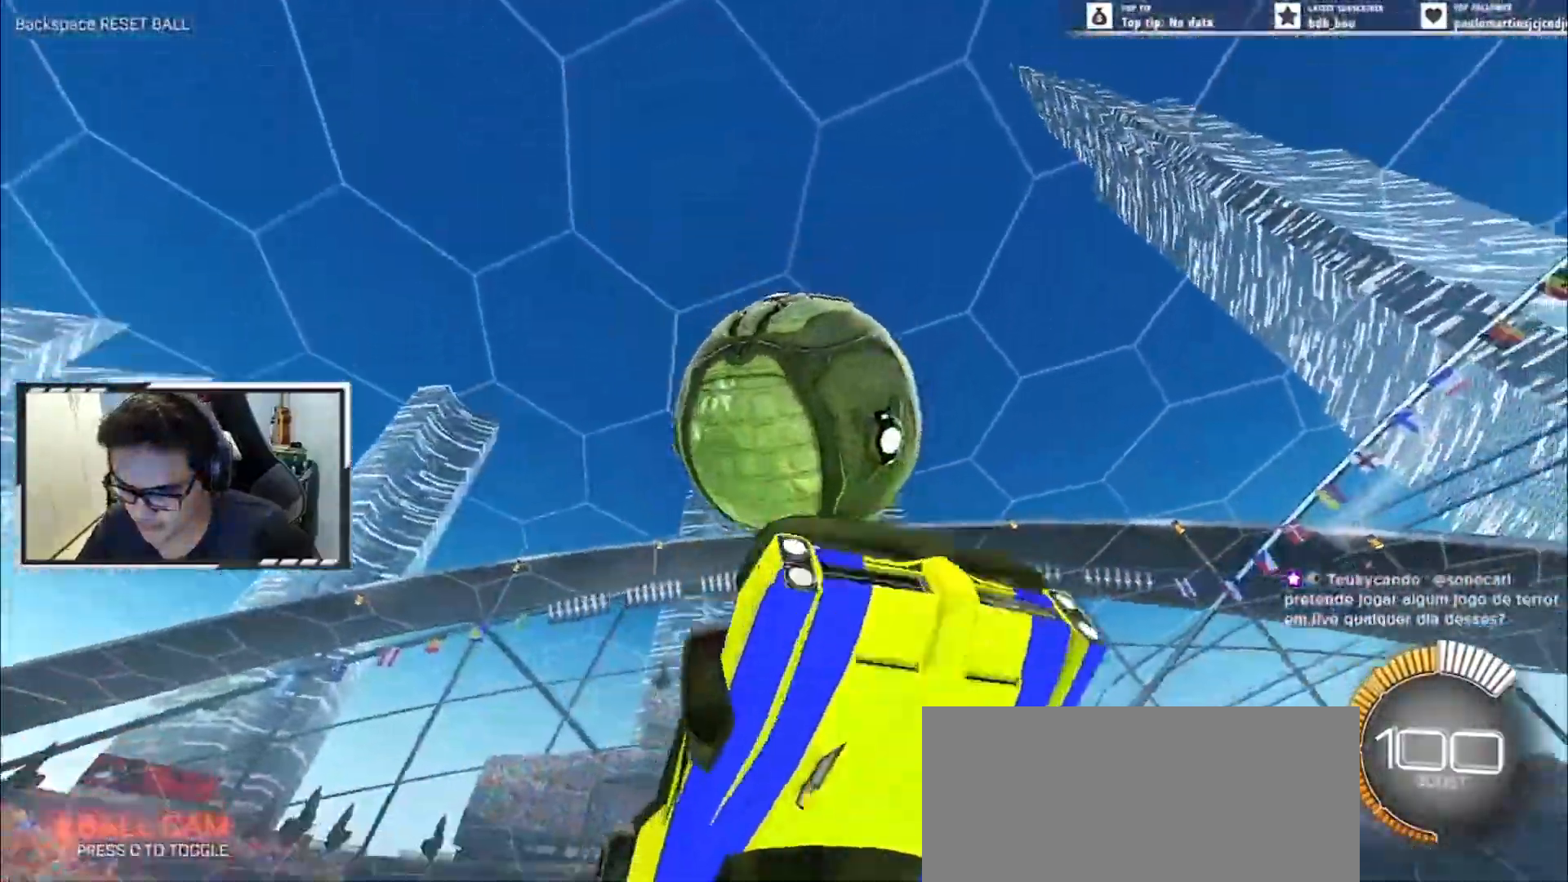
{"keys": ["e", "left", "up"]}
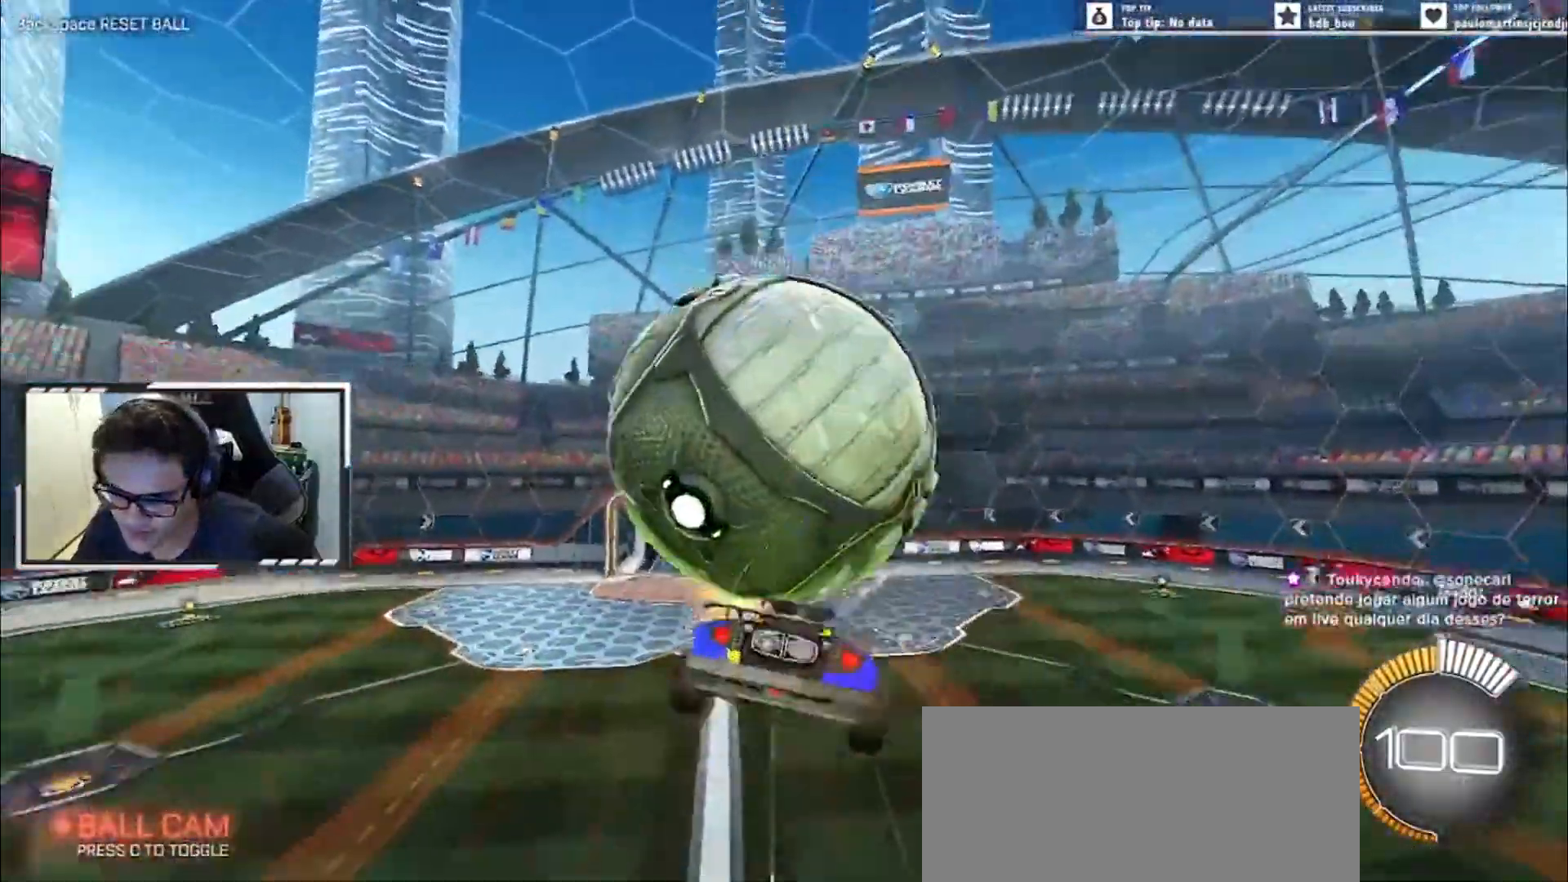
{"keys": ["a", "e", "left", "up"], "events": [[117, "a", "down"], [133, "left", "up"], [133, "right", "down"], [133, "w", "down"], [233, "right", "up"], [417, "left", "down"], [484, "w", "up"]]}
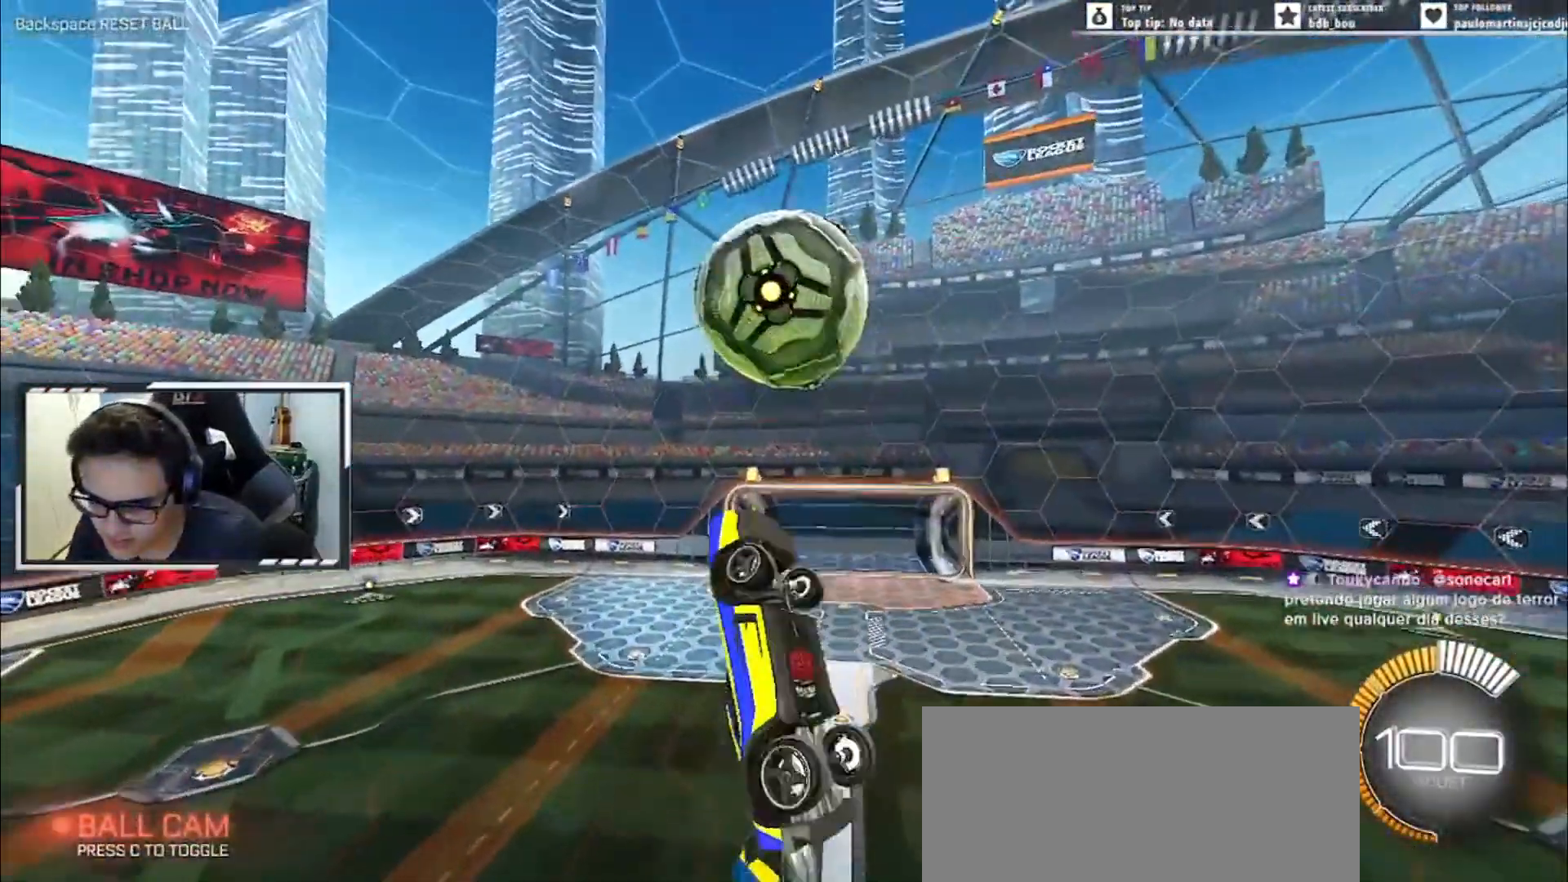
{"keys": ["a", "e", "right"], "events": [[67, "s", "down"], [101, "left", "up"], [184, "right", "down"], [451, "s", "up"], [501, "up", "up"]]}
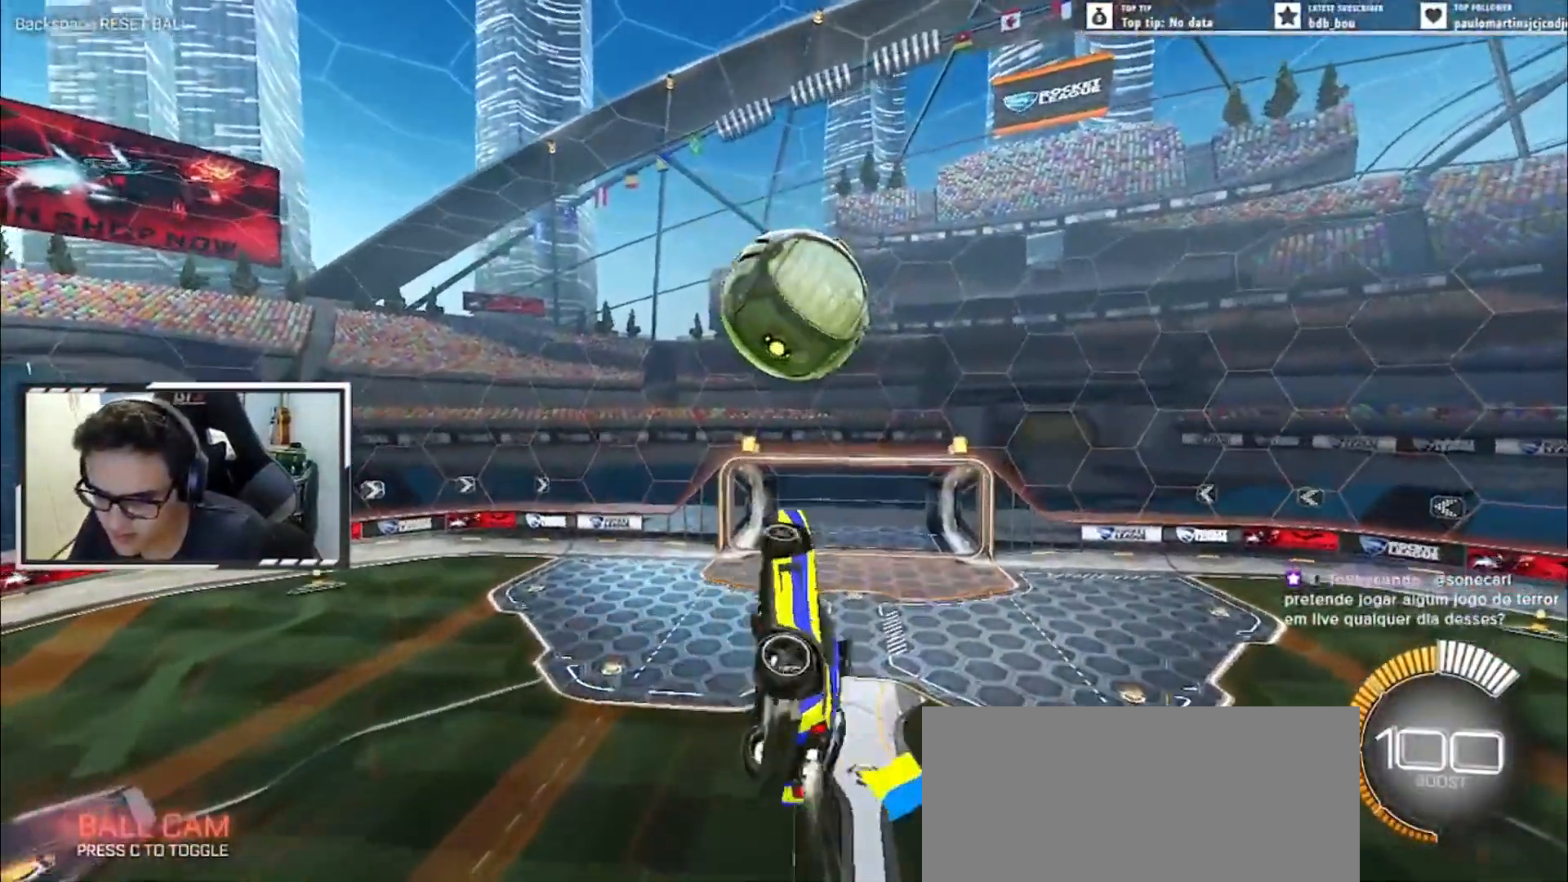
{"keys": ["a", "e", "left", "s"], "events": [[33, "e", "up"], [183, "right", "up"], [233, "left", "down"], [334, "e", "down"], [434, "left", "up"], [450, "s", "down"], [484, "left", "down"]]}
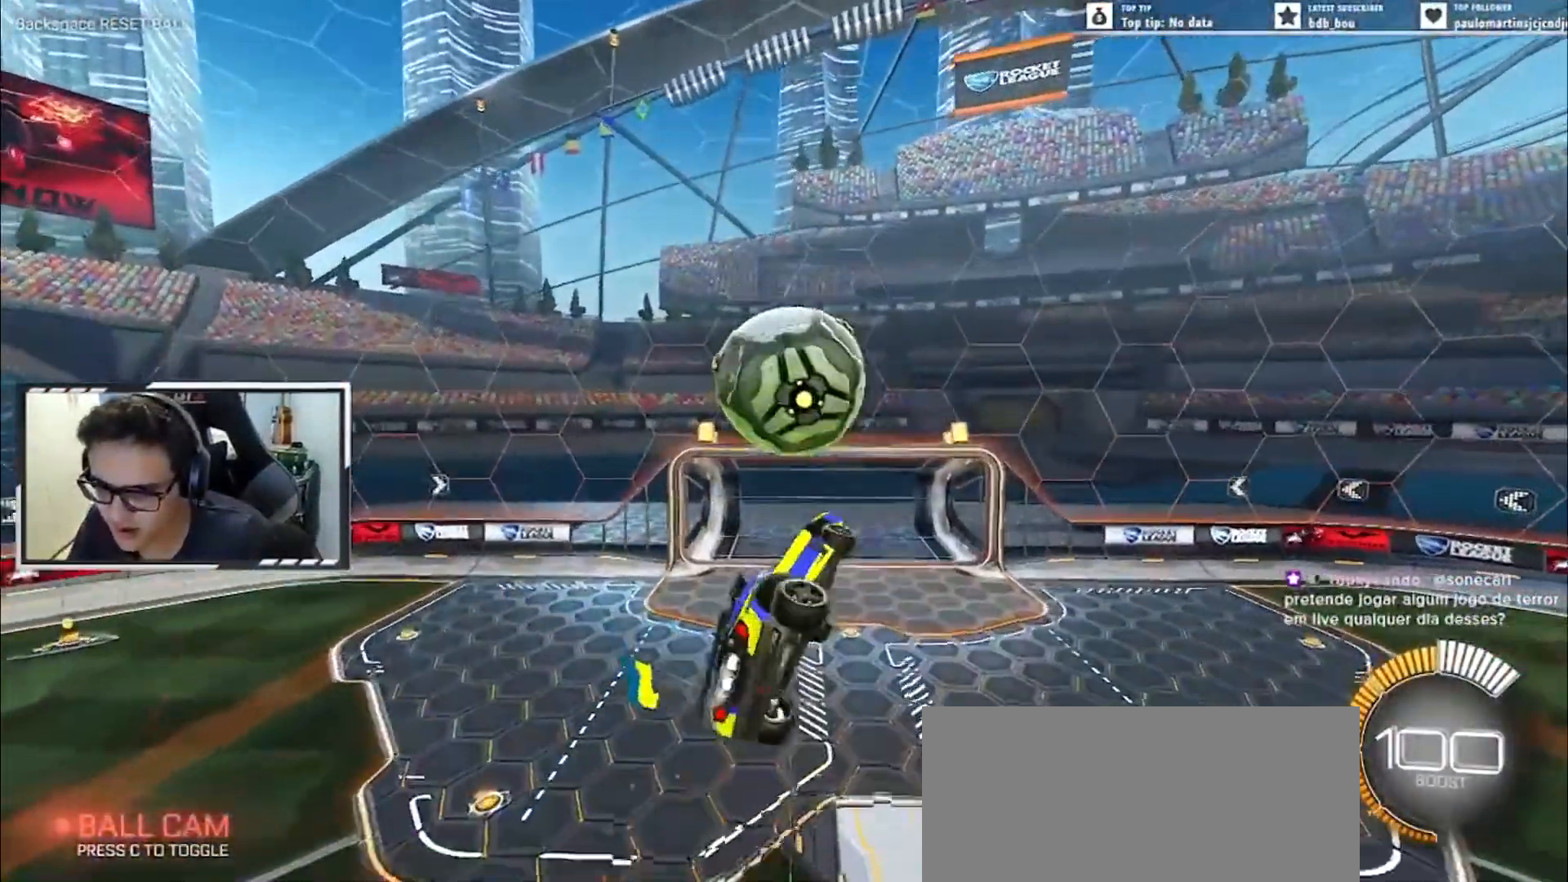
{"keys": ["e", "left", "s"]}
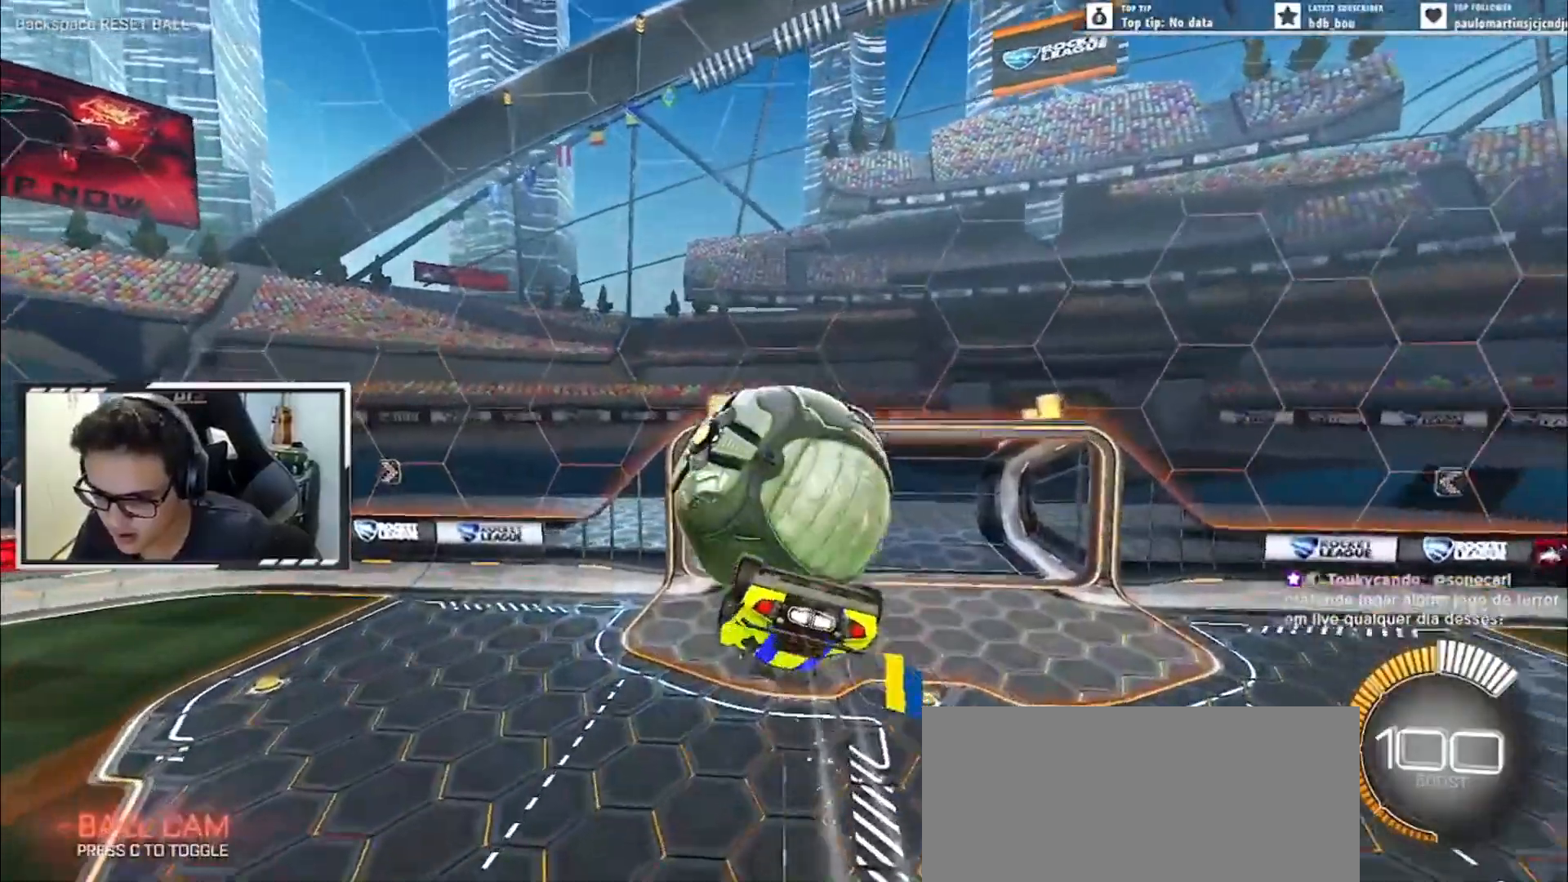
{"keys": ["a", "s"], "events": [[67, "s", "up"], [134, "left", "up"], [150, "w", "down"], [200, "e", "up"], [217, "space", "down"], [284, "space", "up"], [317, "space", "down"], [367, "w", "up"], [401, "a", "down"], [434, "s", "down"], [434, "space", "up"]]}
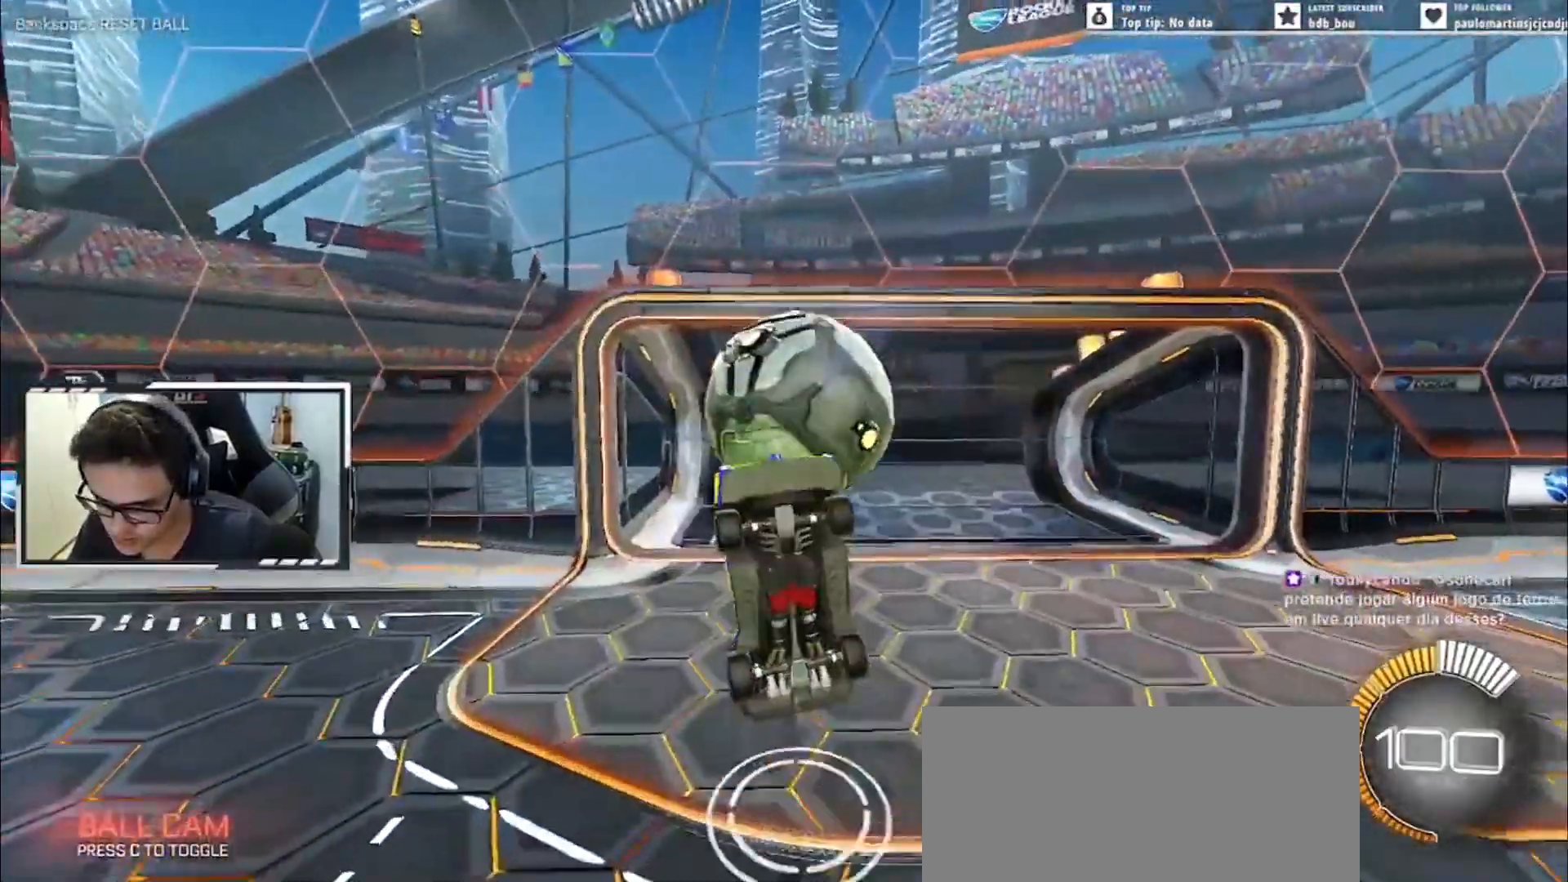
{"keys": ["right"], "events": [[50, "right", "down"], [50, "up", "down"], [450, "s", "up"], [467, "a", "up"], [484, "up", "up"]]}
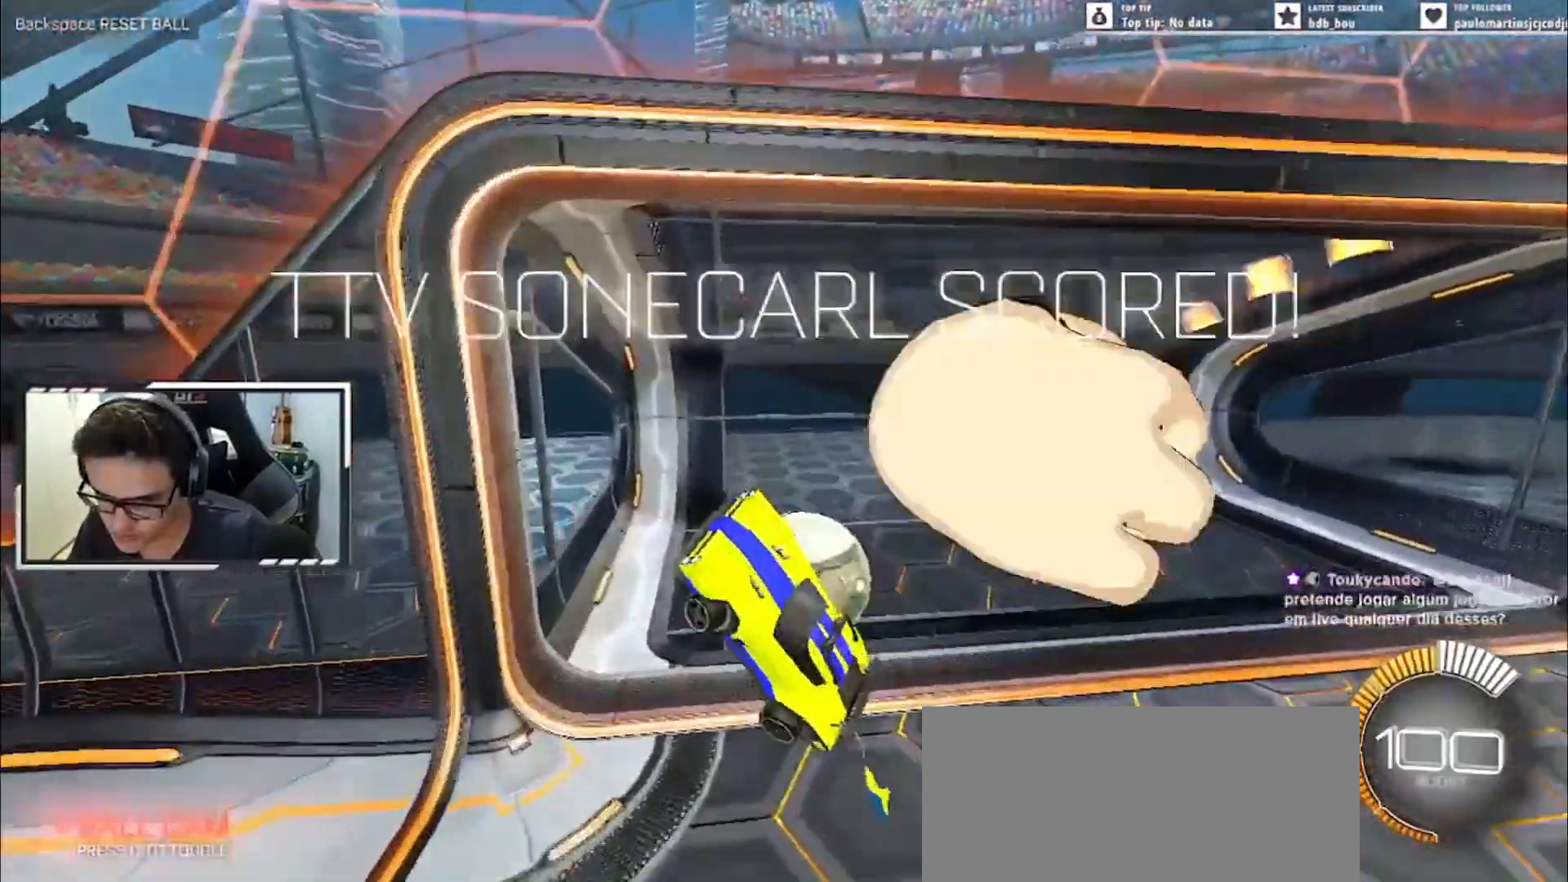
{"keys": ["a", "s"], "events": [[34, "right", "up"], [67, "c", "down"], [117, "left", "down"], [150, "c", "up"], [234, "a", "down"], [301, "s", "down"], [484, "left", "up"]]}